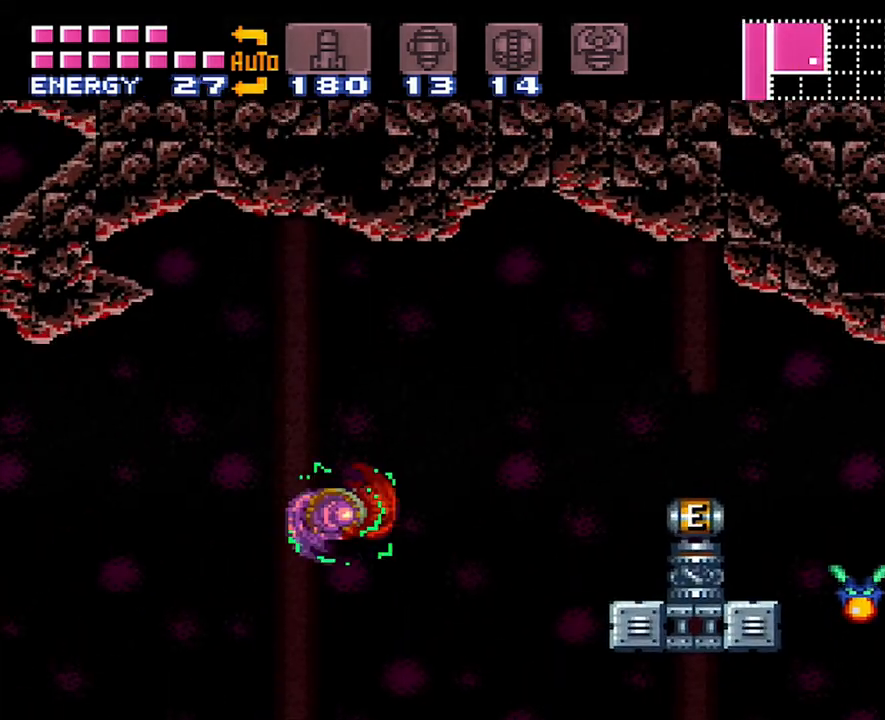
Gameplay with a controller (Nintendo layout); each line is a JSON object with the inputs held at the frame after it. "events" lists button and stick changes between this image and that frame as [ms after this image, input, new state], when the widget could be followed in between. Not read: L3 R3.
{"buttons": ["A", "DPAD_RIGHT"], "events": [[50, "B", "up"], [150, "A", "up"], [233, "A", "down"]]}
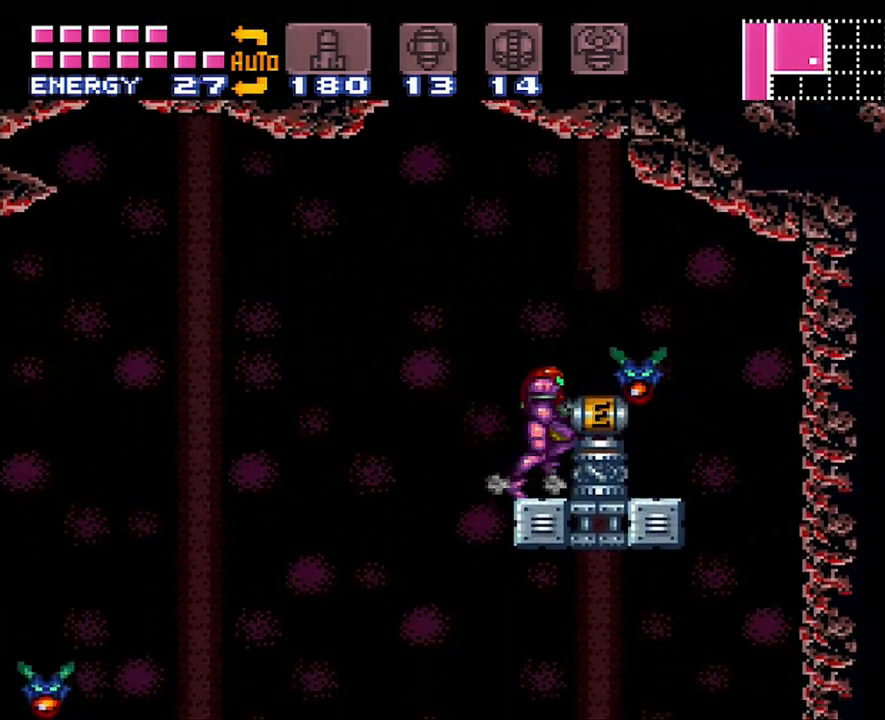
{"buttons": ["A", "DPAD_RIGHT"], "events": []}
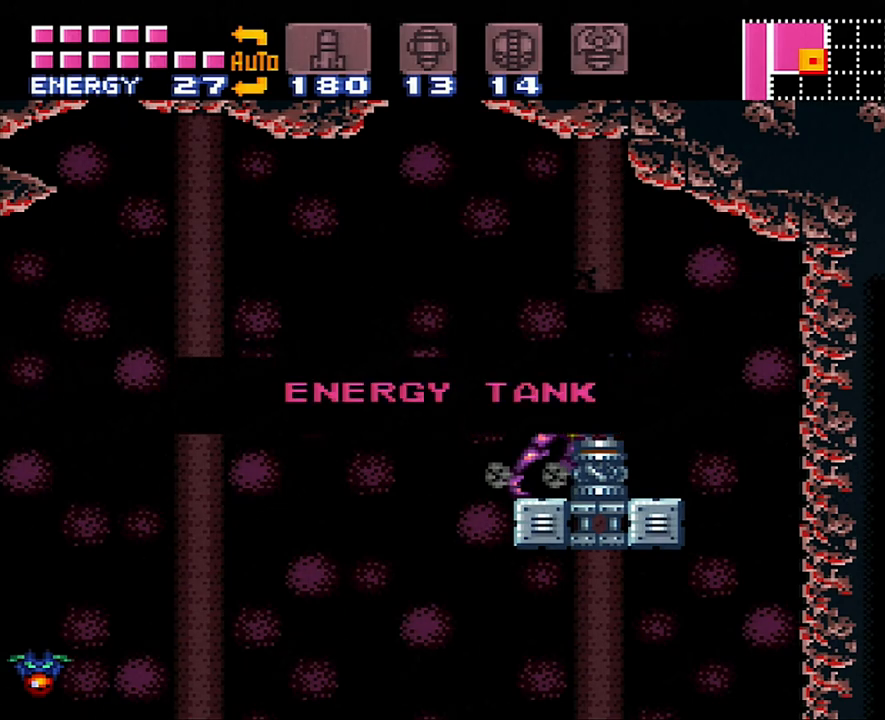
{"buttons": ["A", "DPAD_RIGHT"], "events": []}
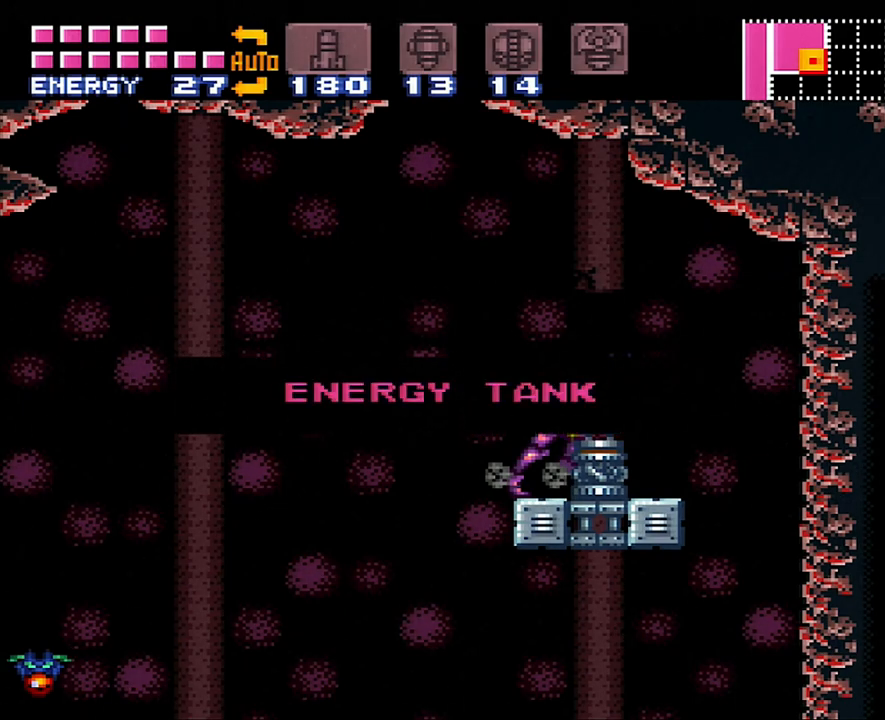
{"buttons": ["A", "DPAD_RIGHT"], "events": []}
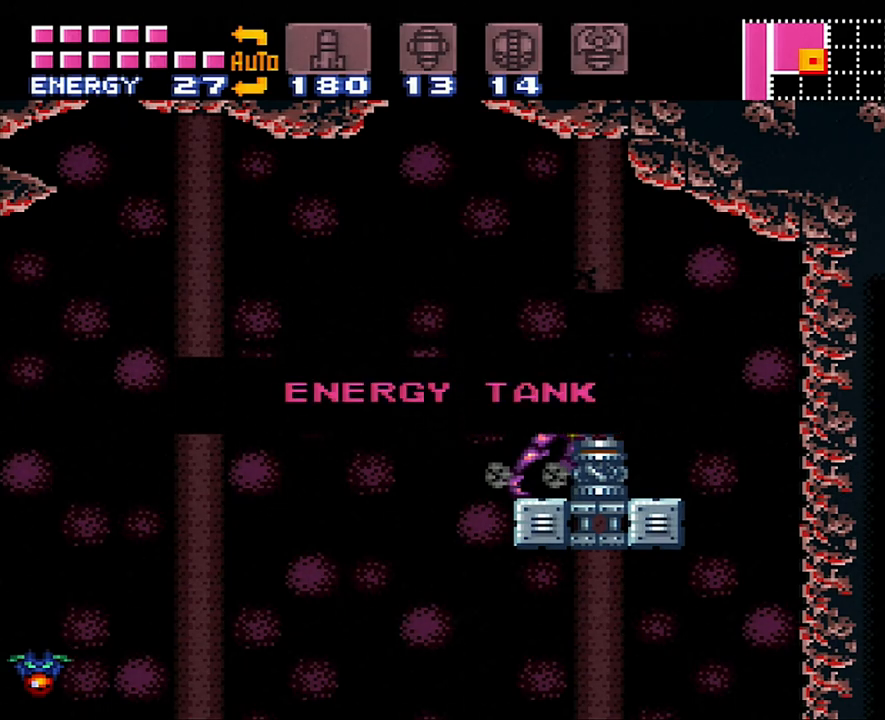
{"buttons": ["A", "DPAD_RIGHT"], "events": []}
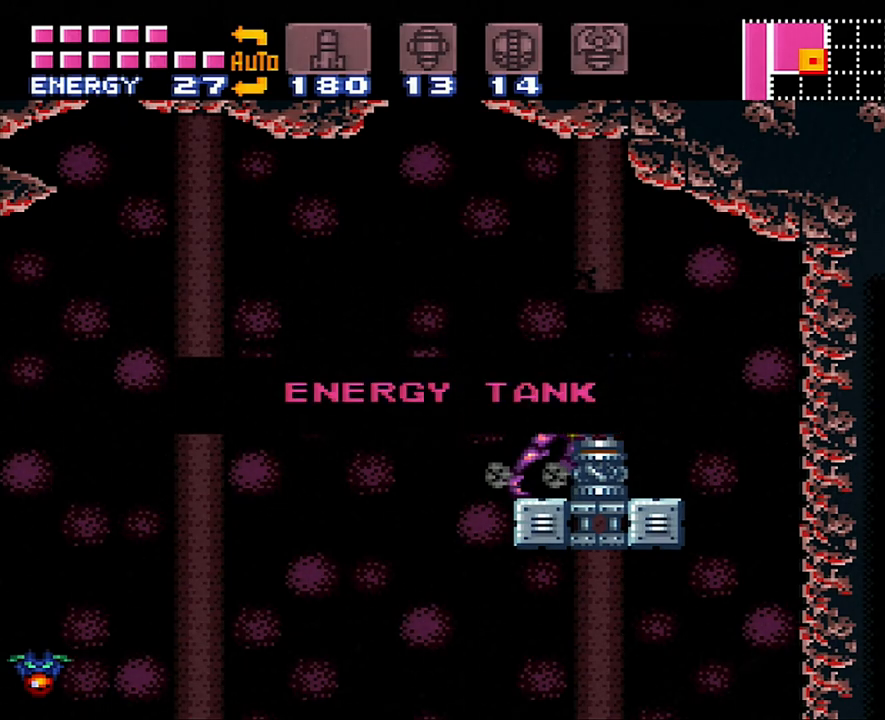
{"buttons": ["A", "DPAD_RIGHT"], "events": []}
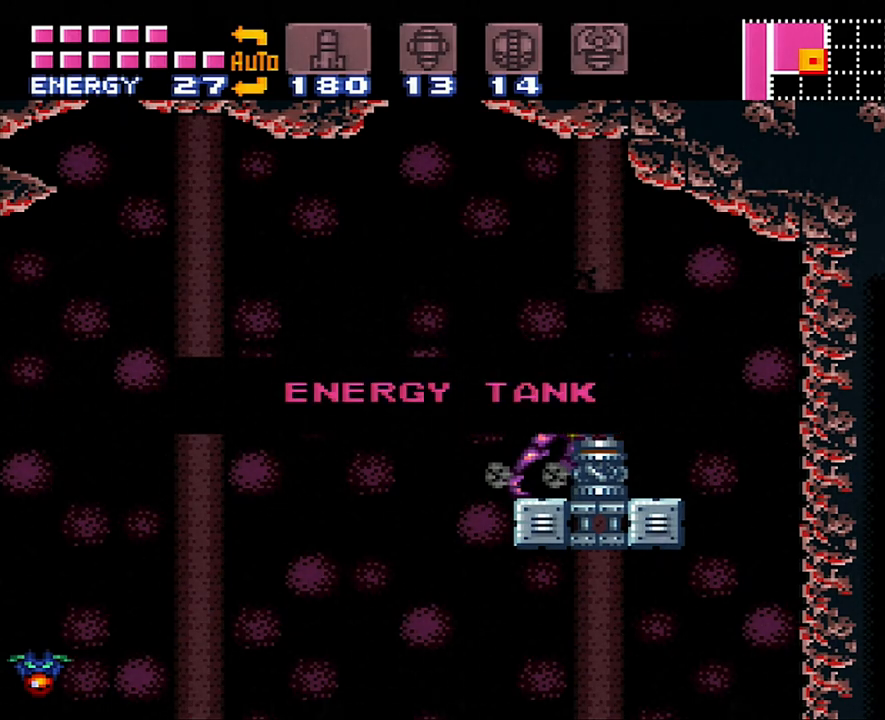
{"buttons": ["A", "DPAD_RIGHT"], "events": []}
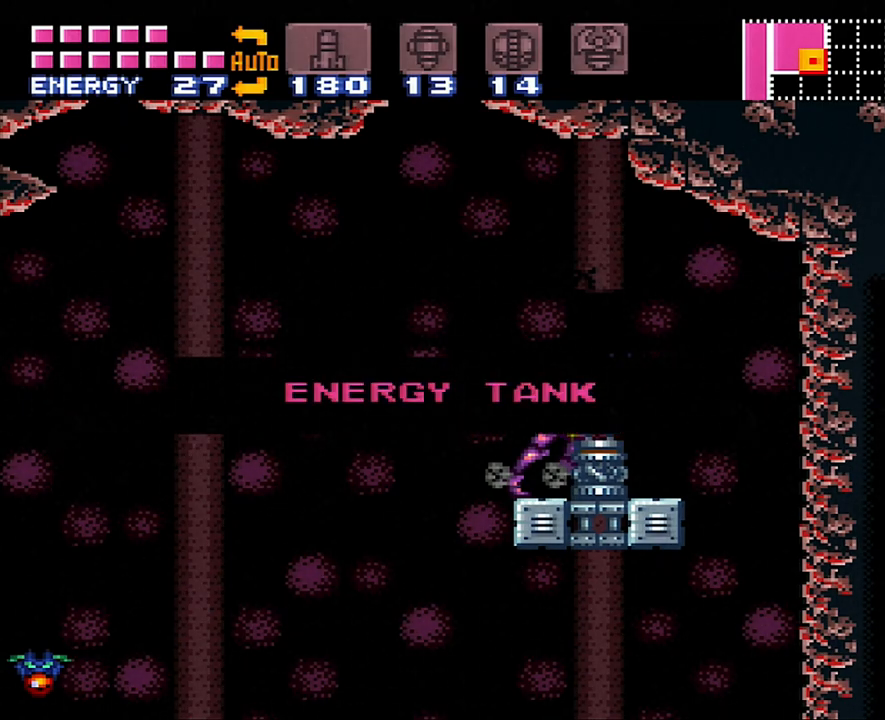
{"buttons": ["A", "DPAD_RIGHT"], "events": []}
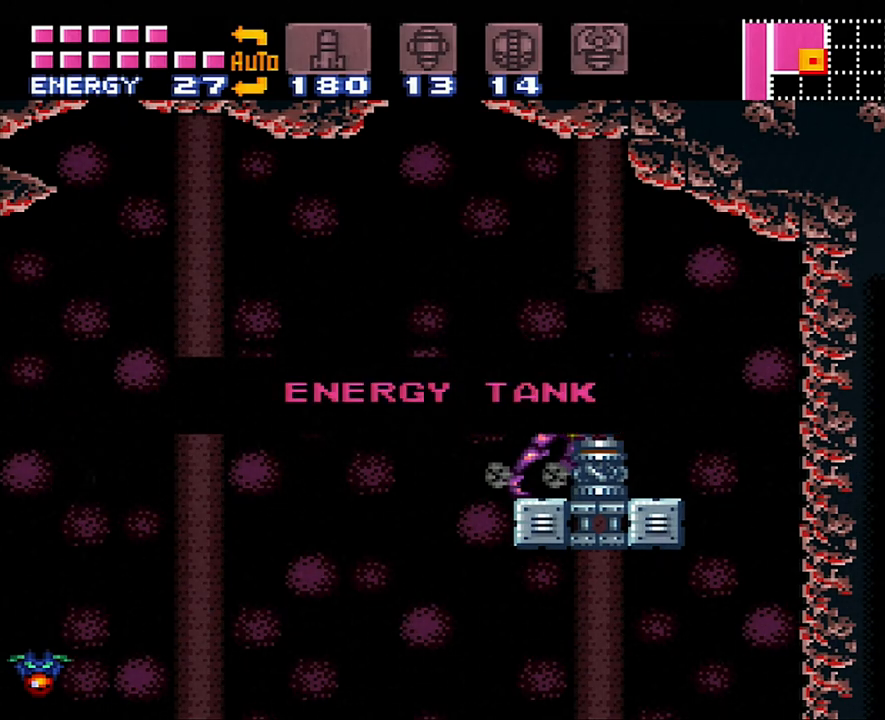
{"buttons": ["A", "DPAD_RIGHT"], "events": []}
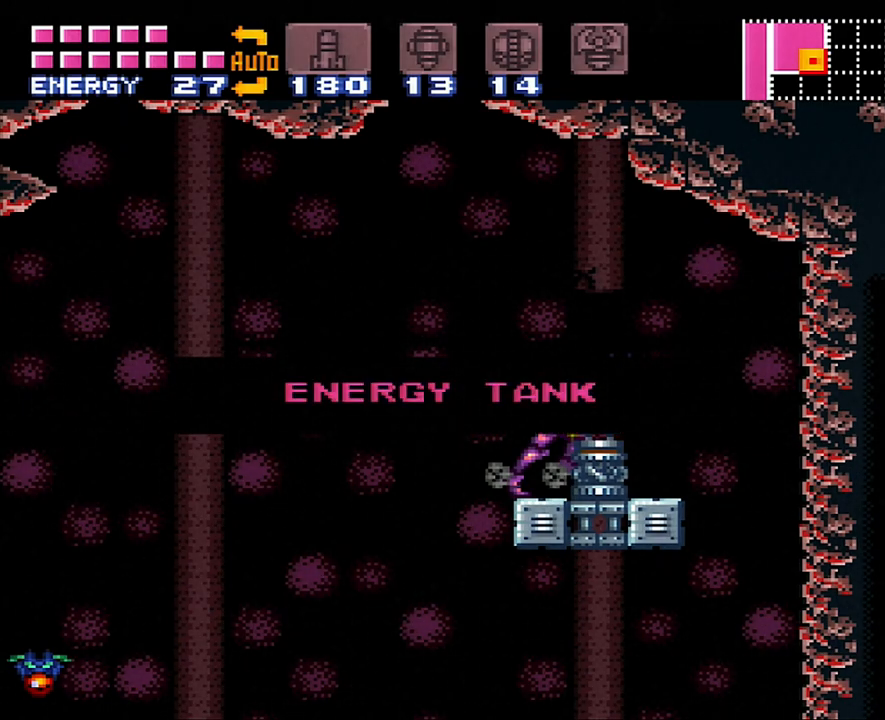
{"buttons": ["A", "DPAD_RIGHT"], "events": []}
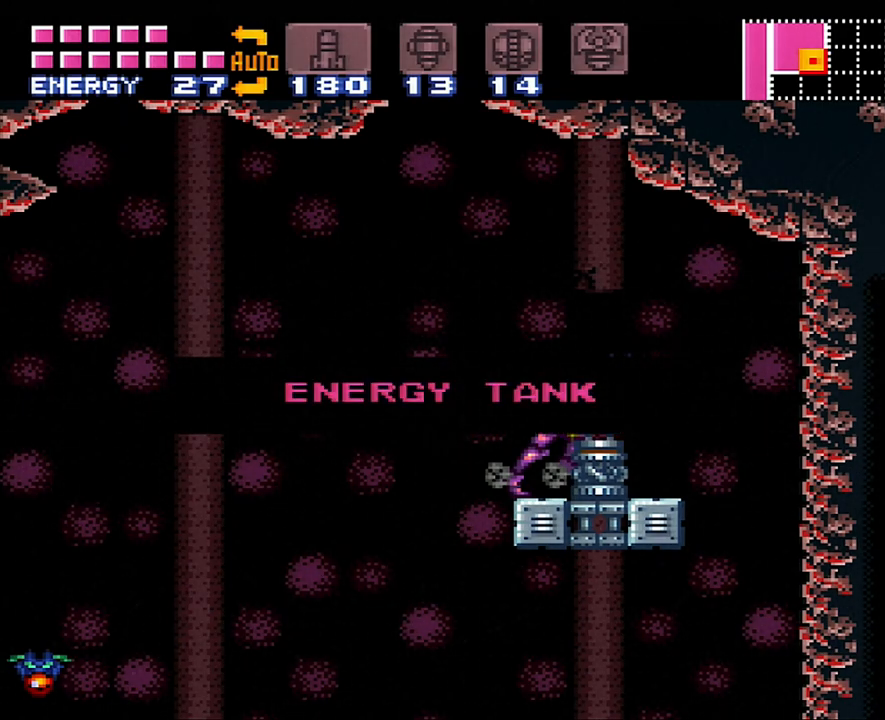
{"buttons": ["A", "DPAD_RIGHT"], "events": []}
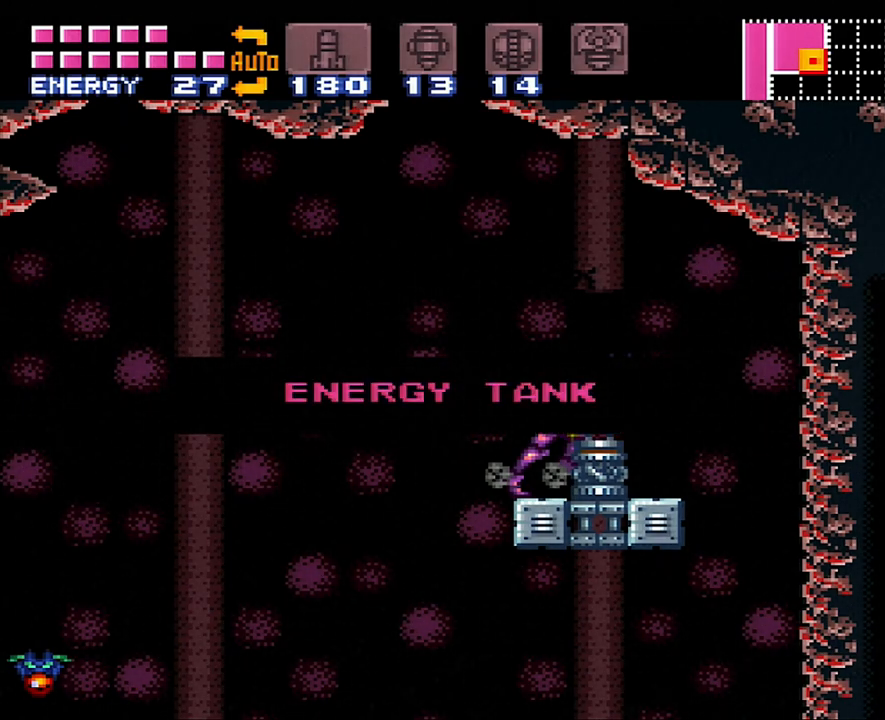
{"buttons": ["A", "DPAD_RIGHT"], "events": []}
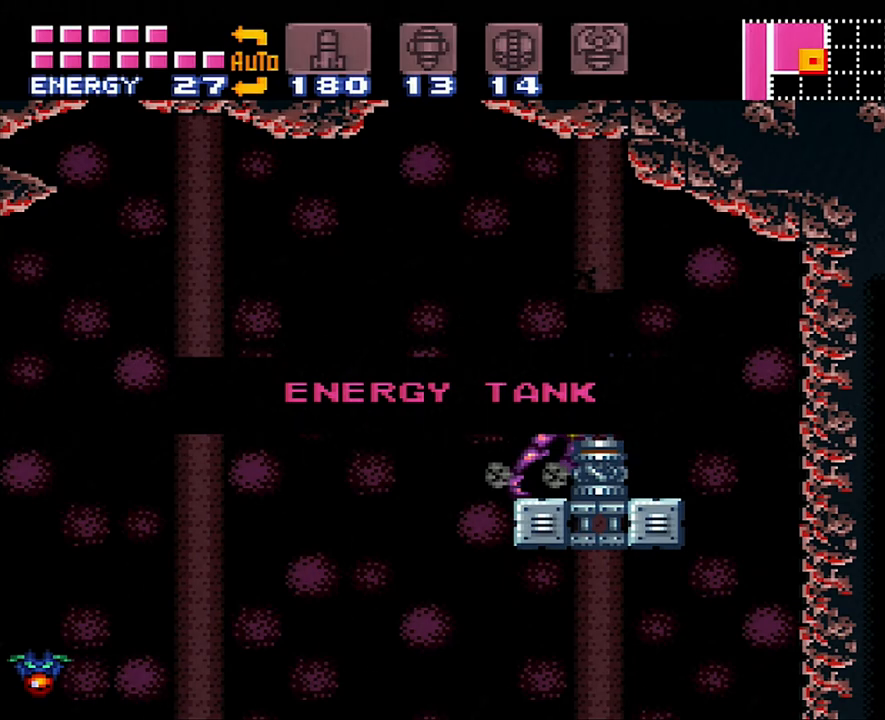
{"buttons": ["A", "DPAD_RIGHT"], "events": []}
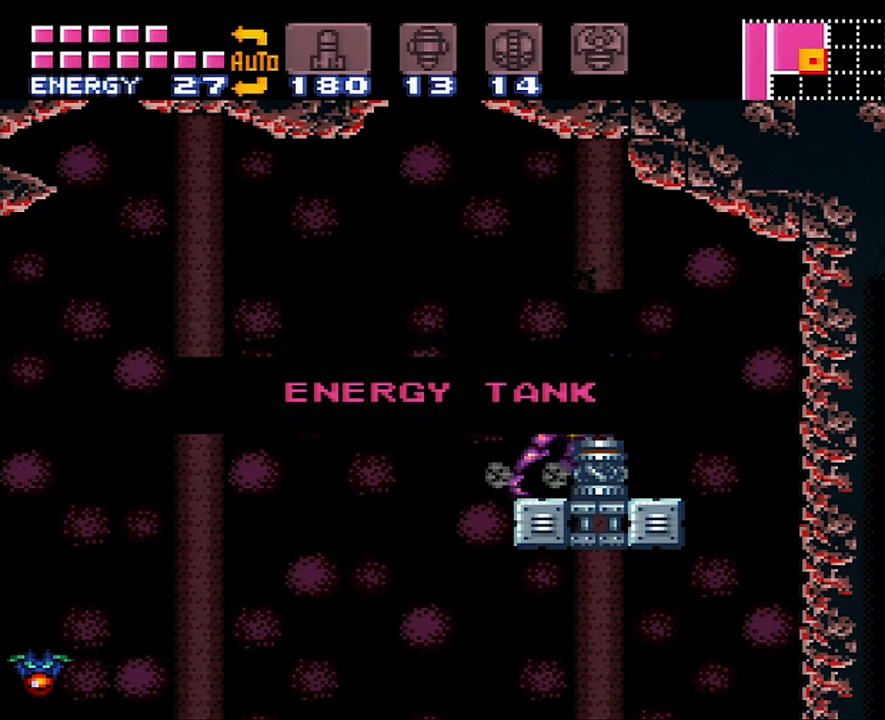
{"buttons": ["DPAD_RIGHT"], "events": [[367, "A", "up"]]}
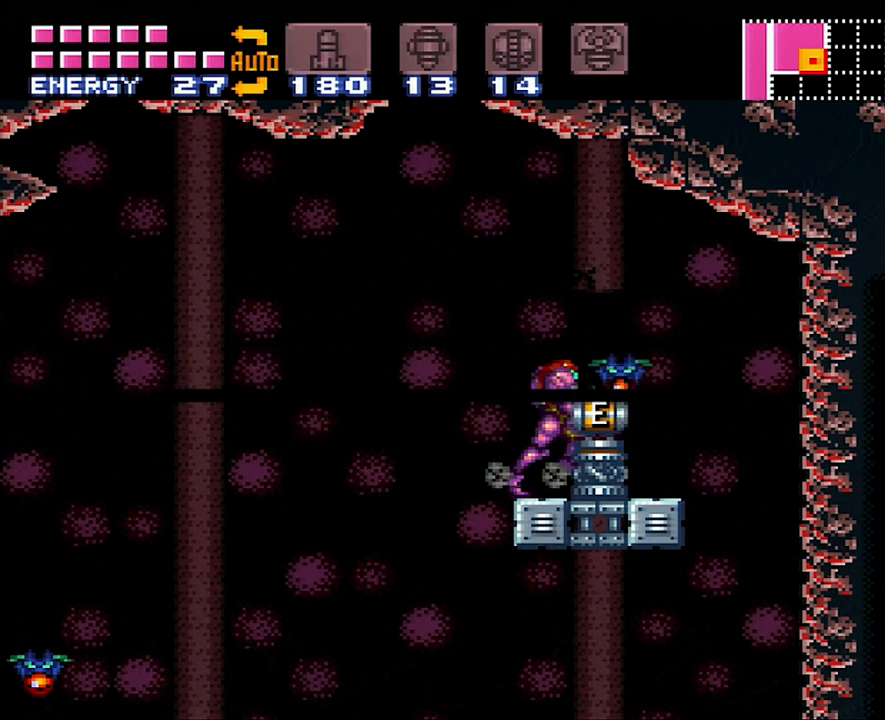
{"buttons": ["A", "B", "DPAD_LEFT"], "events": [[183, "DPAD_RIGHT", "up"], [200, "A", "down"], [200, "DPAD_LEFT", "down"], [417, "B", "down"]]}
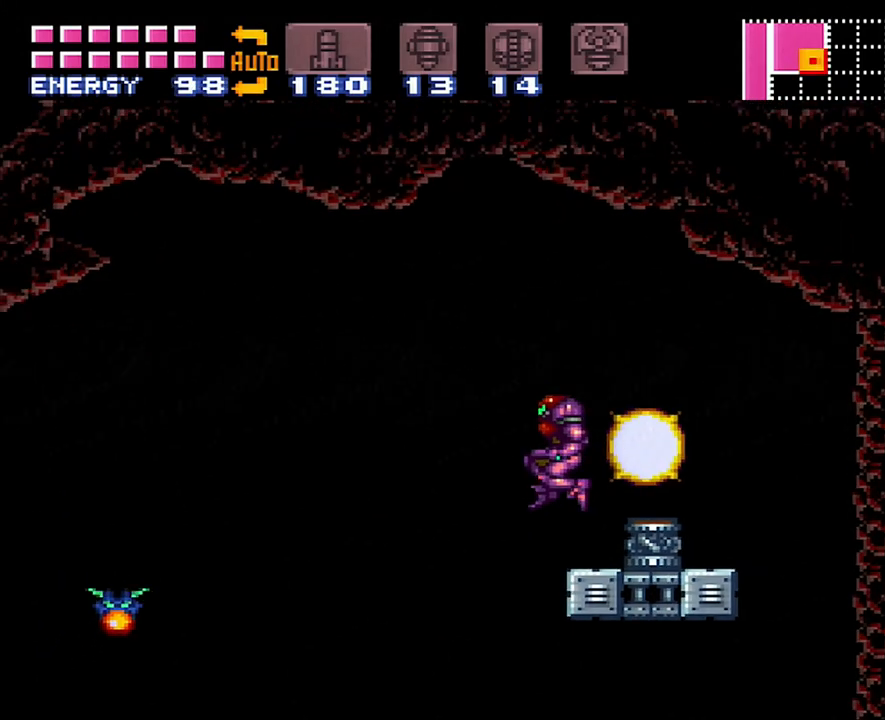
{"buttons": ["A", "DPAD_LEFT"], "events": [[50, "B", "up"]]}
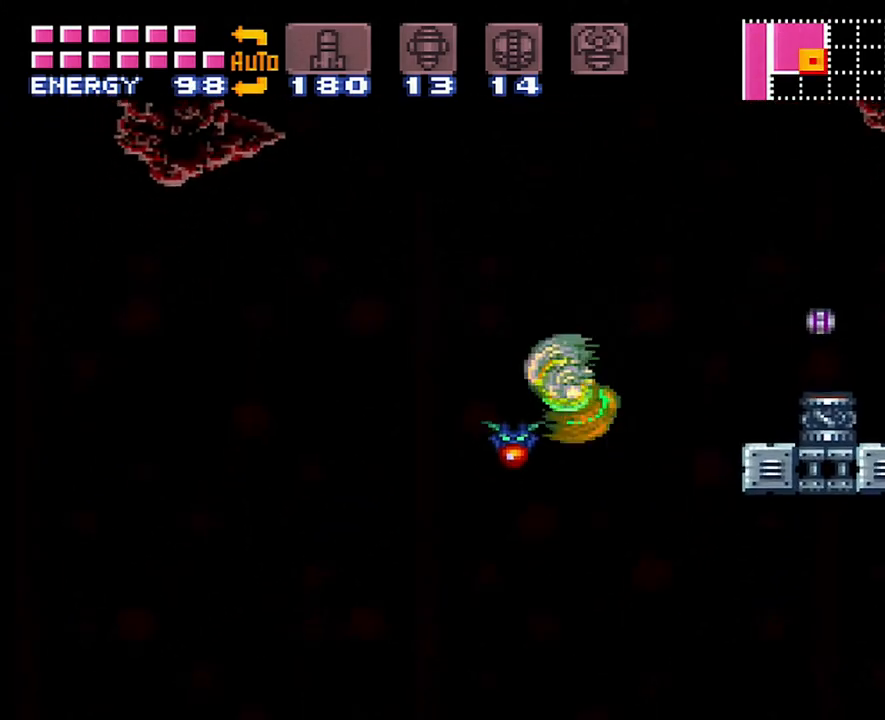
{"buttons": ["A", "DPAD_LEFT"], "events": [[100, "B", "down"], [200, "B", "up"]]}
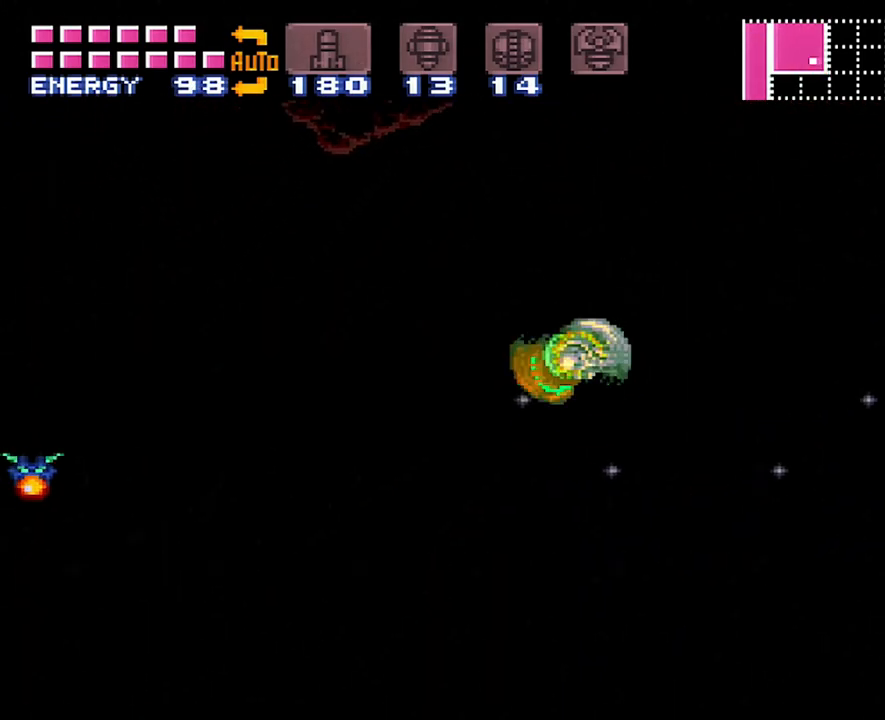
{"buttons": ["DPAD_LEFT"], "events": [[133, "B", "down"], [300, "B", "up"], [433, "A", "up"]]}
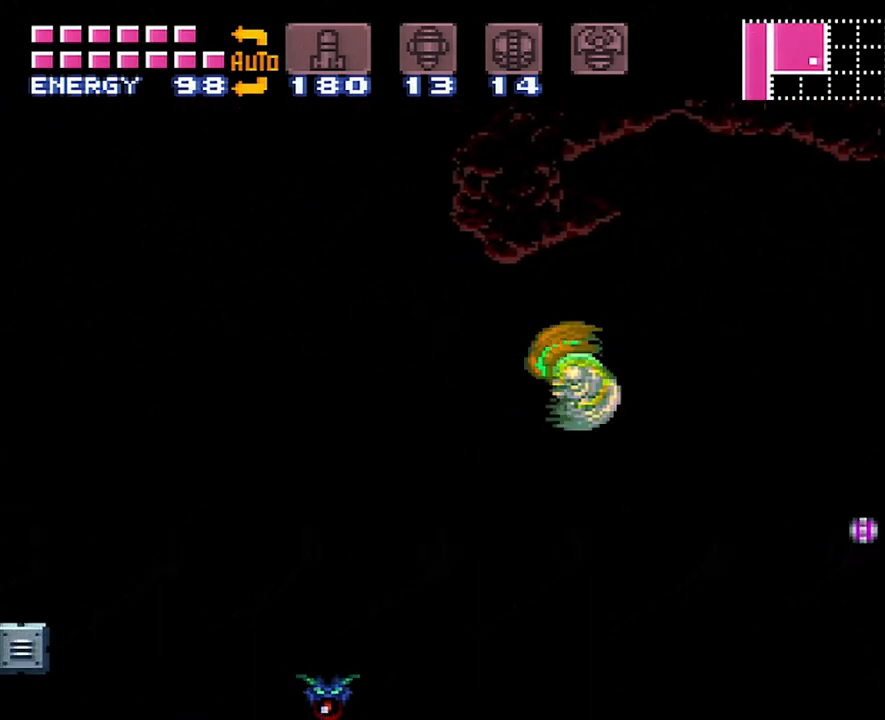
{"buttons": ["B", "DPAD_LEFT"], "events": [[333, "B", "down"]]}
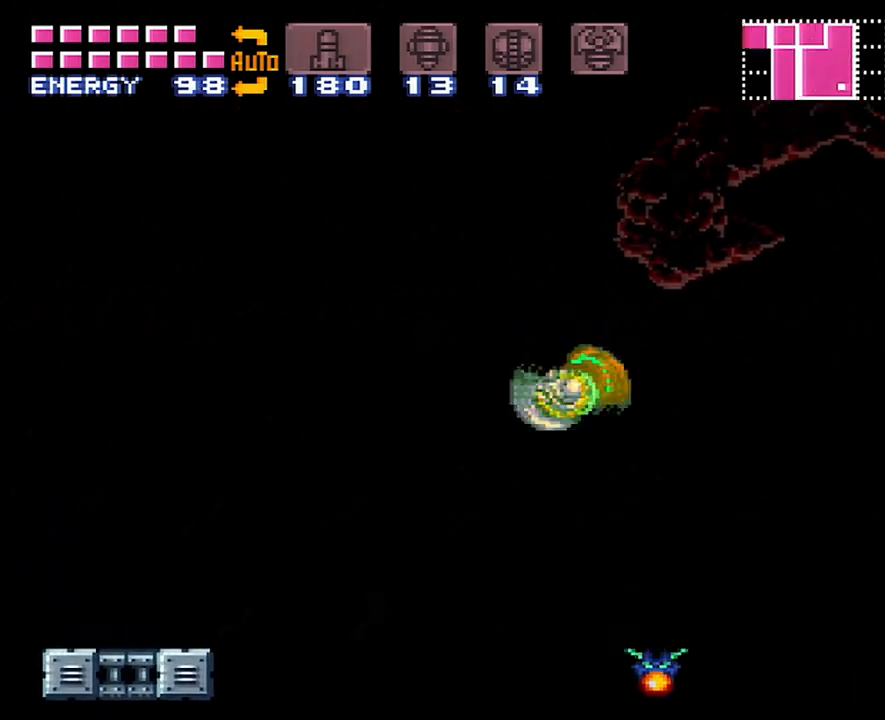
{"buttons": ["B", "DPAD_LEFT"], "events": [[117, "DPAD_LEFT", "up"], [217, "DPAD_RIGHT", "down"], [400, "DPAD_RIGHT", "up"], [483, "DPAD_LEFT", "down"]]}
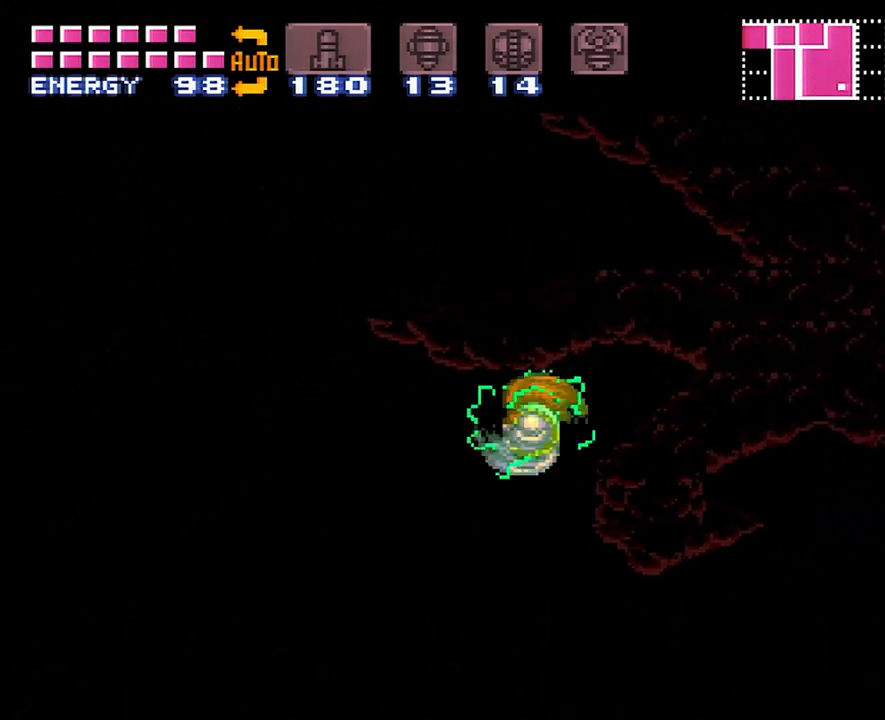
{"buttons": ["B", "DPAD_LEFT"], "events": [[50, "B", "up"], [483, "B", "down"]]}
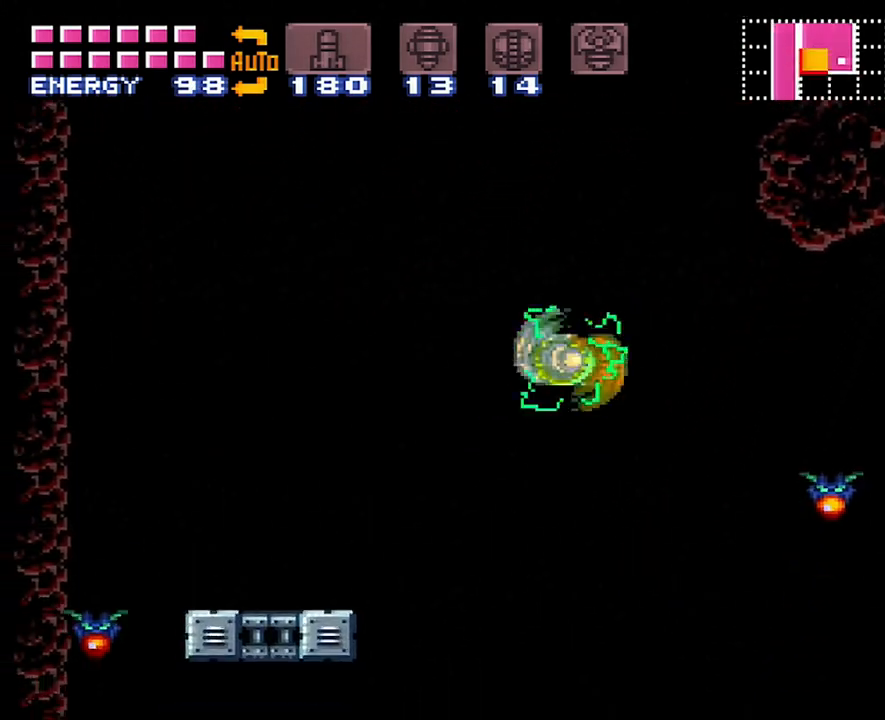
{"buttons": ["B", "DPAD_RIGHT"], "events": [[233, "DPAD_LEFT", "up"], [367, "DPAD_RIGHT", "down"]]}
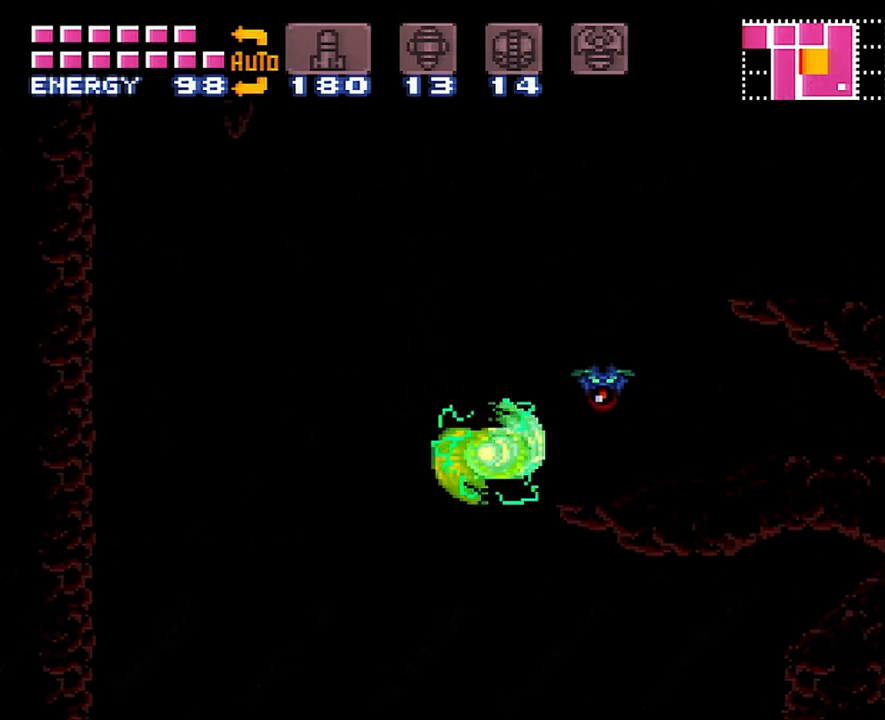
{"buttons": [], "events": [[150, "B", "up"], [450, "DPAD_RIGHT", "up"]]}
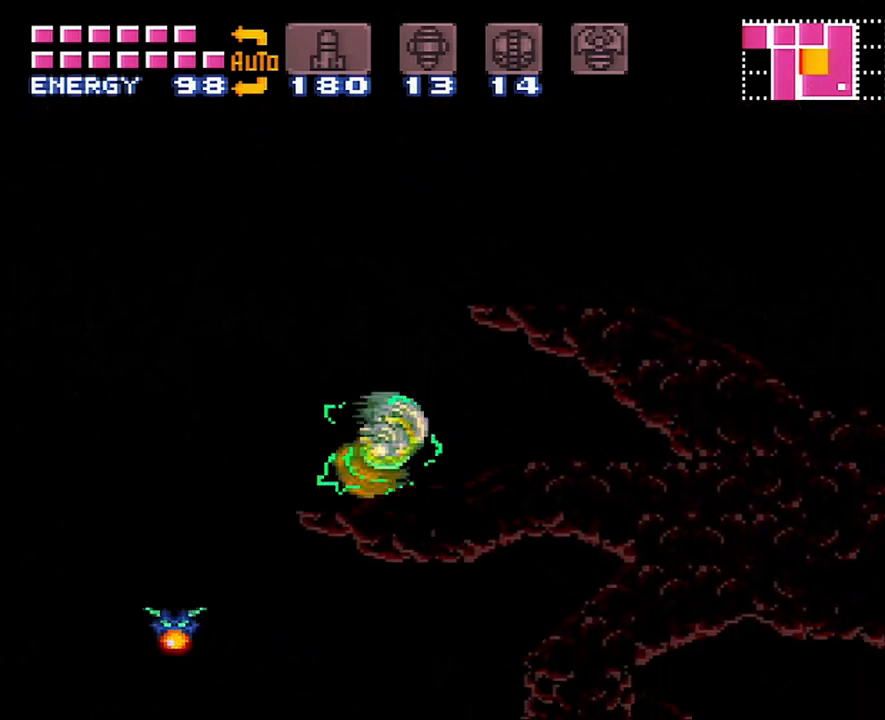
{"buttons": ["A", "DPAD_RIGHT"], "events": [[117, "B", "down"], [233, "DPAD_RIGHT", "down"], [383, "B", "up"], [417, "A", "down"]]}
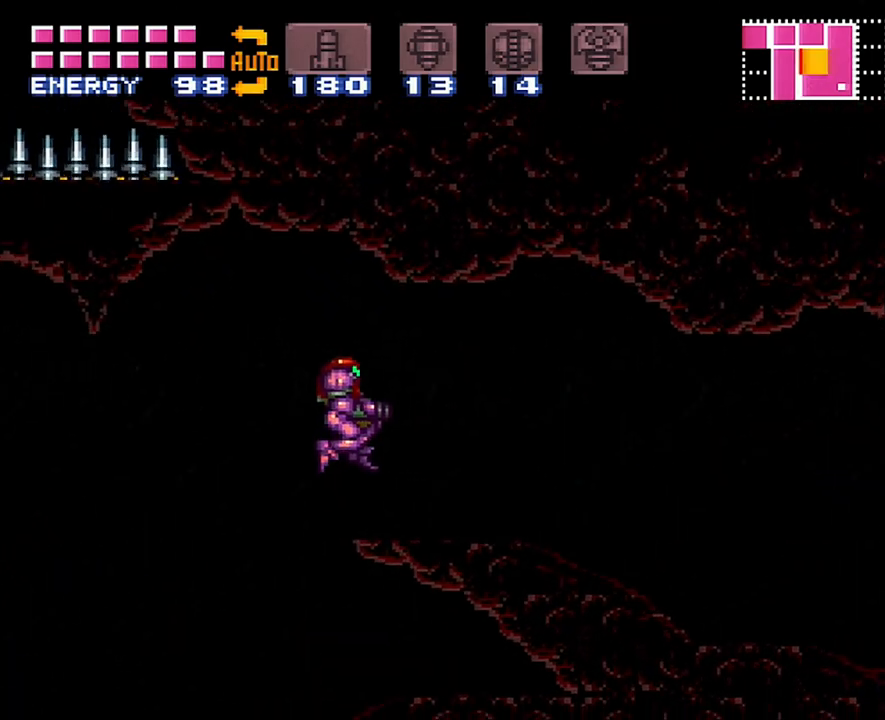
{"buttons": ["A", "DPAD_RIGHT"], "events": [[217, "R1", "down"], [300, "R1", "up"], [417, "L1", "down"], [483, "L1", "up"]]}
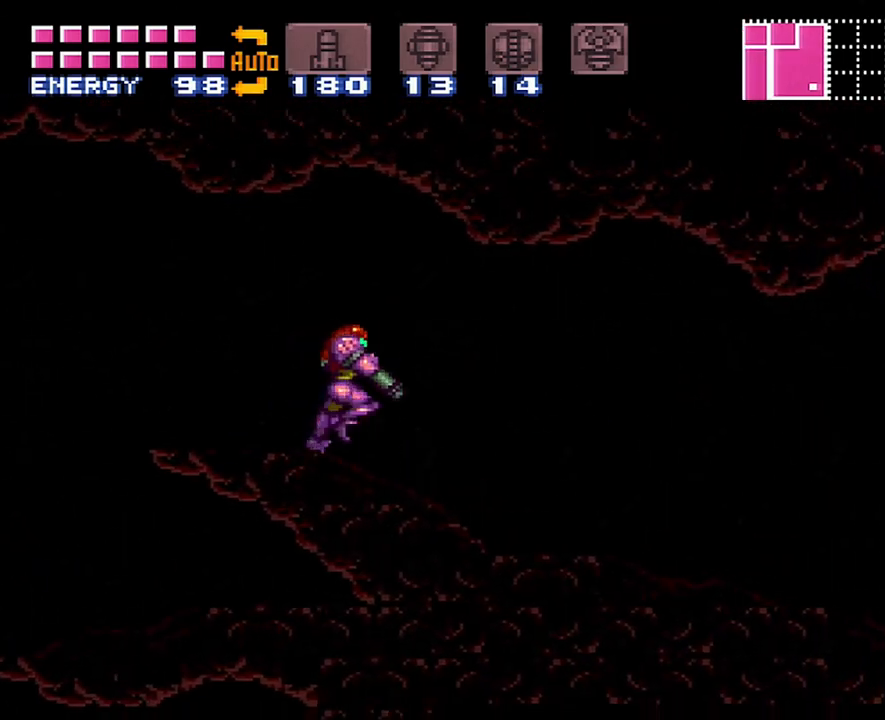
{"buttons": ["A", "B", "DPAD_RIGHT"], "events": [[483, "B", "down"]]}
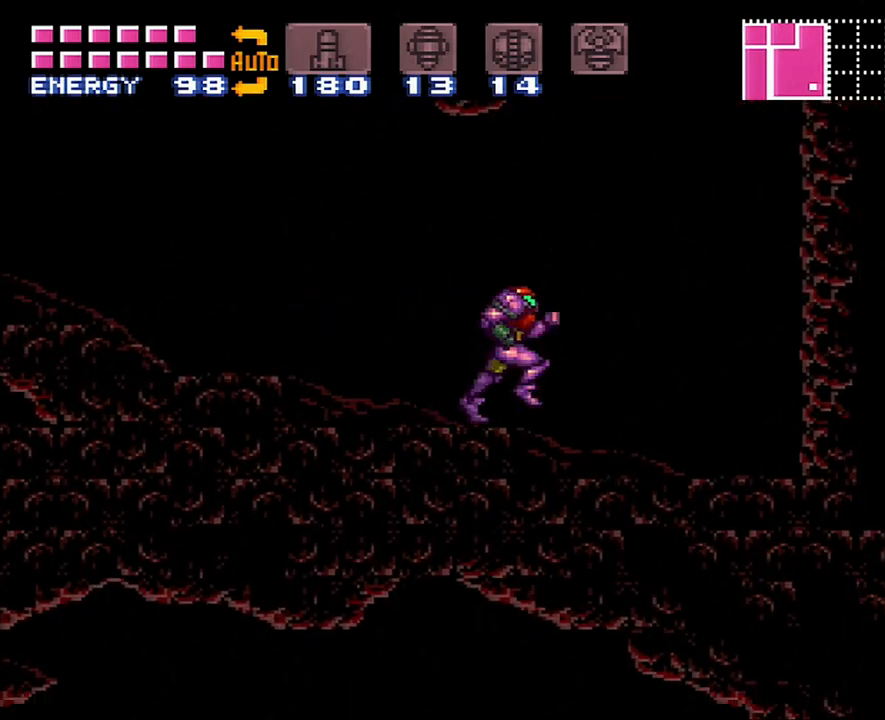
{"buttons": ["A", "B", "DPAD_LEFT"], "events": [[133, "DPAD_RIGHT", "up"], [267, "DPAD_LEFT", "down"]]}